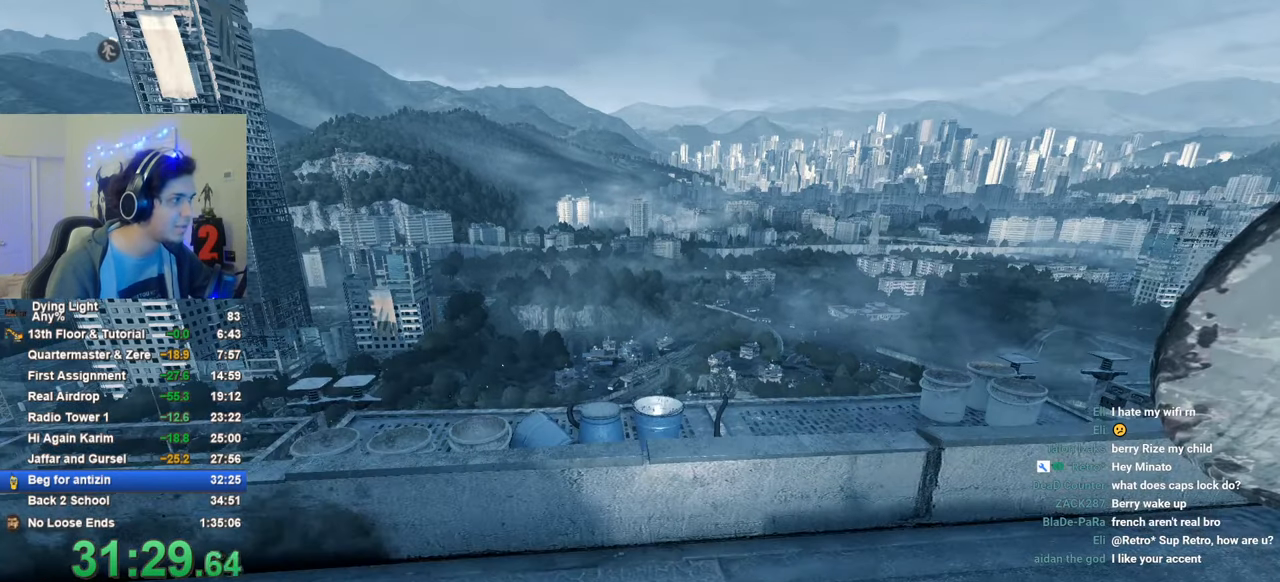
Gameplay with keyboard and mouse; each line is a JSON object with the keys held at the frame after it. "events" lists presses ("down") and releases ("up") of "1", "2", "3", "4", "5", "a", "alt", "c", "caps_lock", "ctrl", "d", "e", "f", "g", "q", "r", "s", "shift", "space", "t", "tab", "v", "w", "x" and "z" between this image and that frame as [ms after this image, input, new state], when the widget could be followed in between. No other keys are recorded. "mouse_move" is the direction in which the mouse moves at that frame (one of eight, or "still"), when it could be read. Mouse buttons are not recorded.
{"keys": [], "mouse_move": "still", "events": [[433, "caps_lock", "down"], [483, "caps_lock", "up"]]}
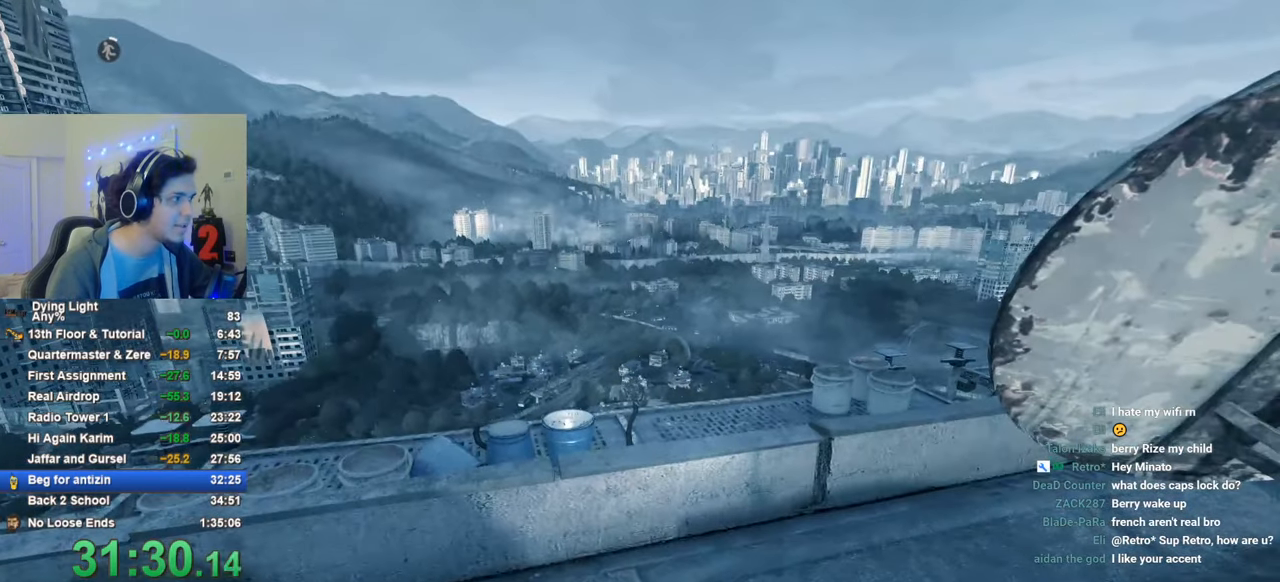
{"keys": [], "mouse_move": "still", "events": [[66, "caps_lock", "down"], [116, "caps_lock", "up"]]}
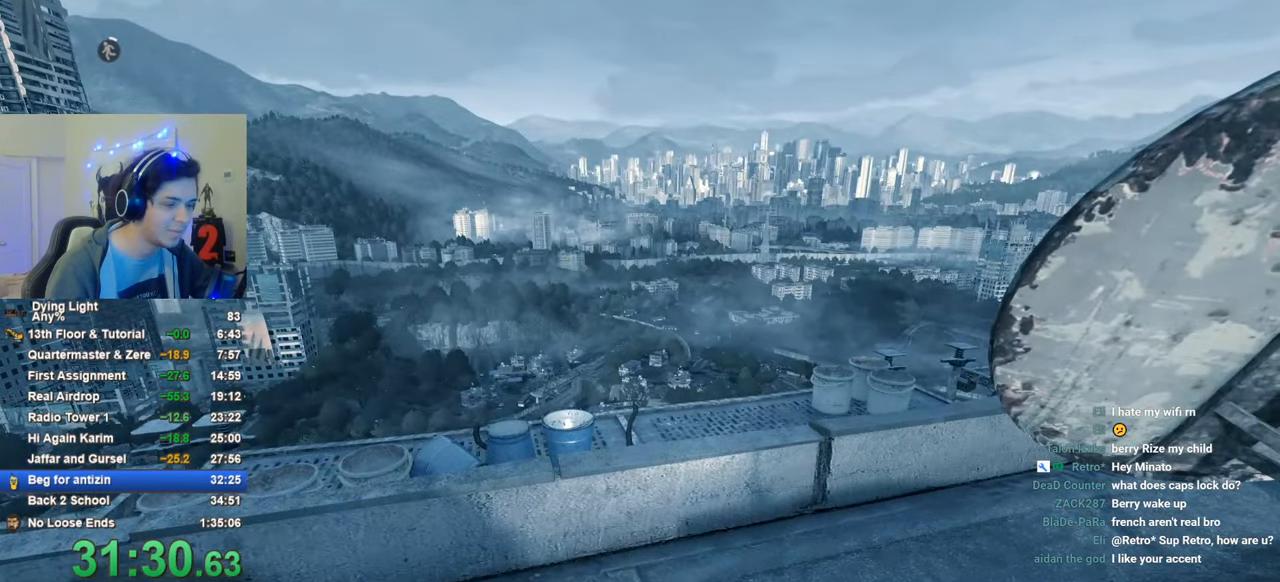
{"keys": [], "mouse_move": "still", "events": []}
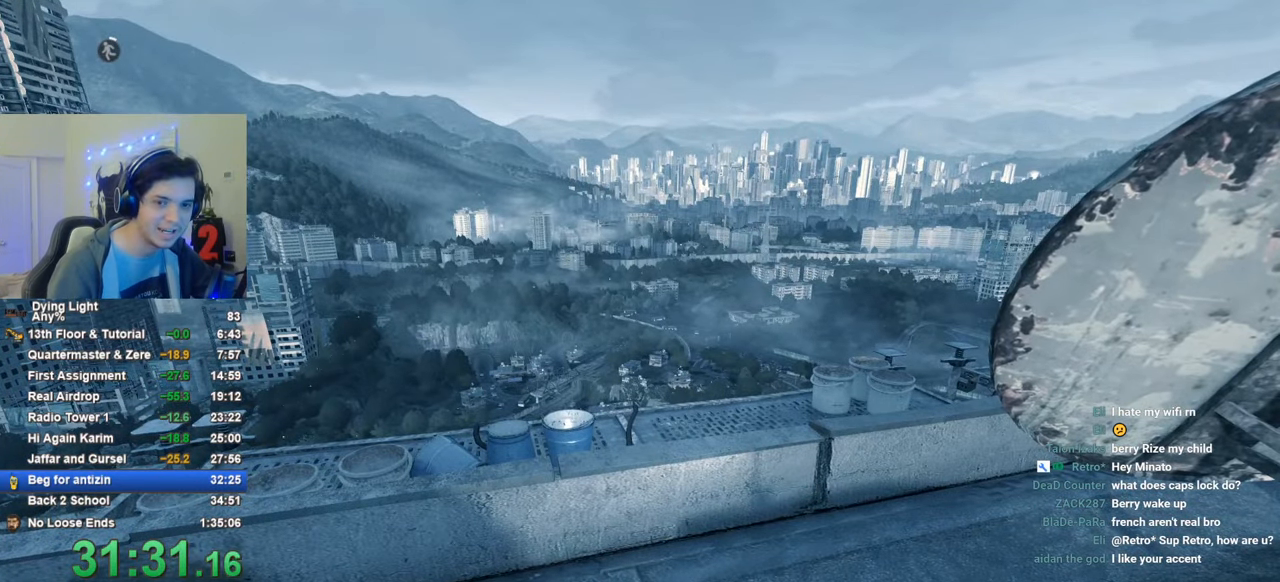
{"keys": [], "mouse_move": "still", "events": []}
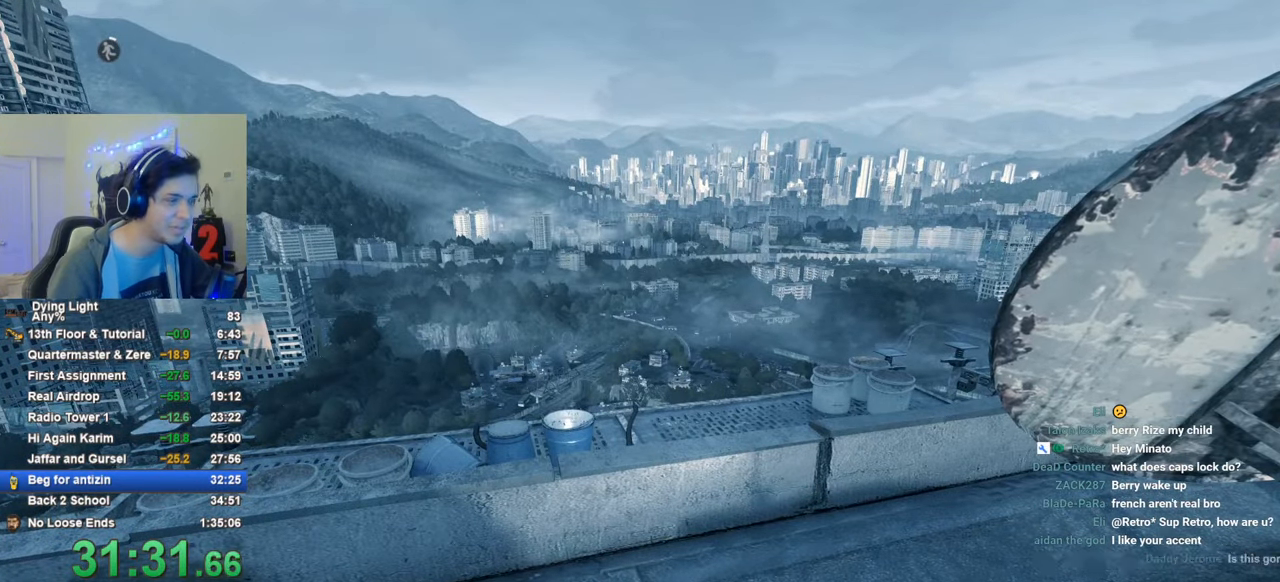
{"keys": [], "mouse_move": "still", "events": []}
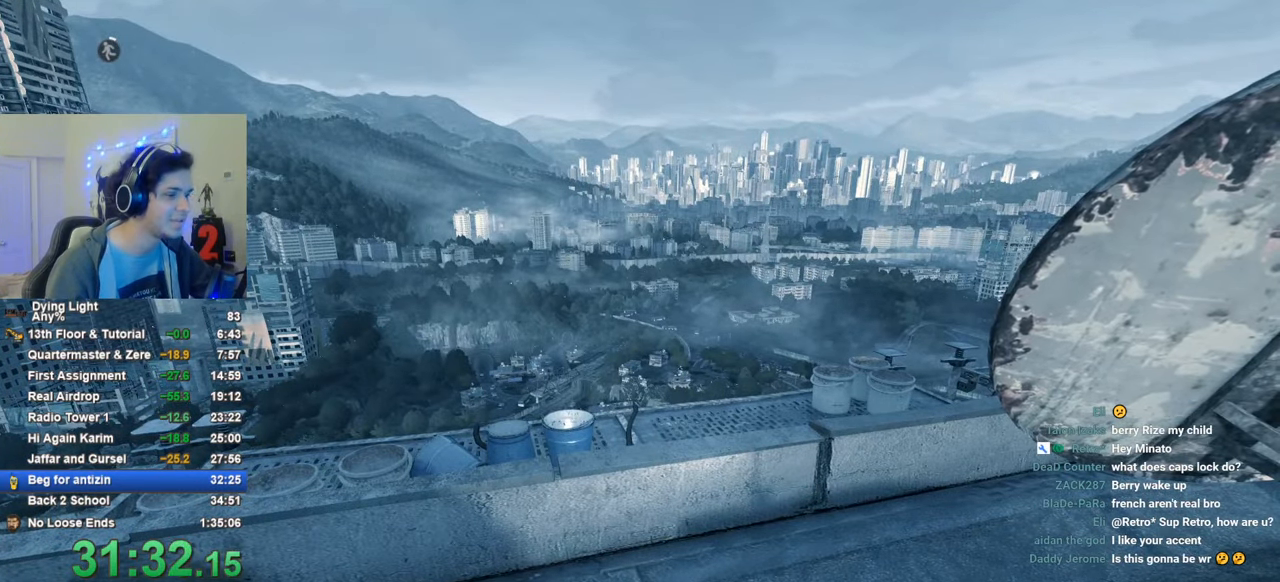
{"keys": ["caps_lock"], "mouse_move": "still", "events": [[416, "caps_lock", "down"]]}
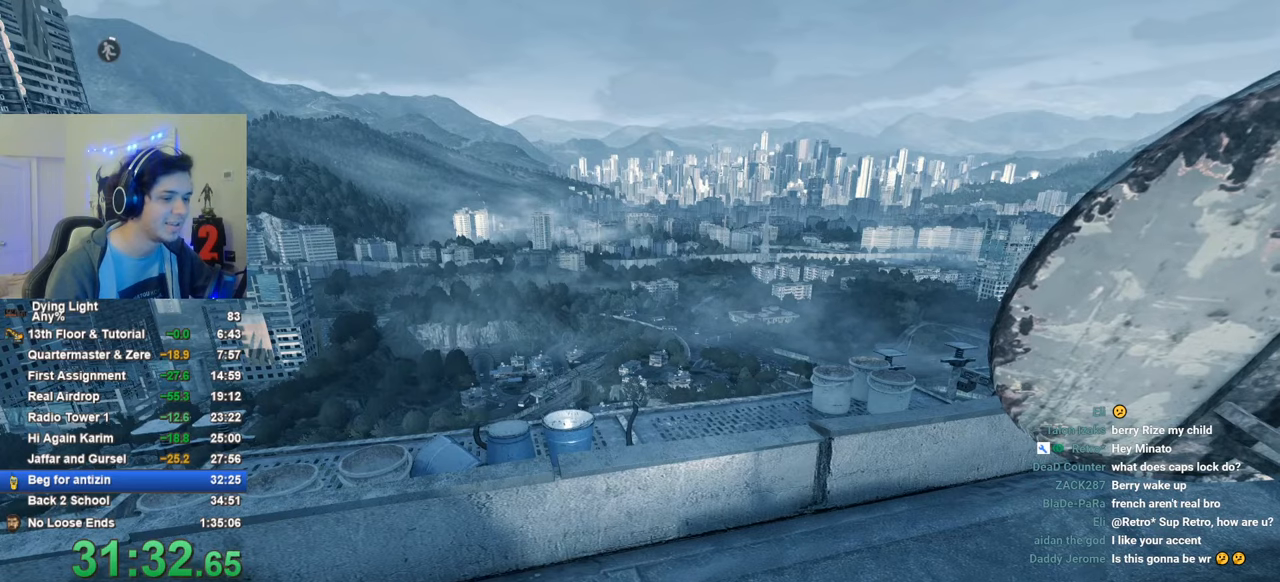
{"keys": [], "mouse_move": "still", "events": [[16, "caps_lock", "up"], [66, "caps_lock", "down"], [150, "caps_lock", "up"]]}
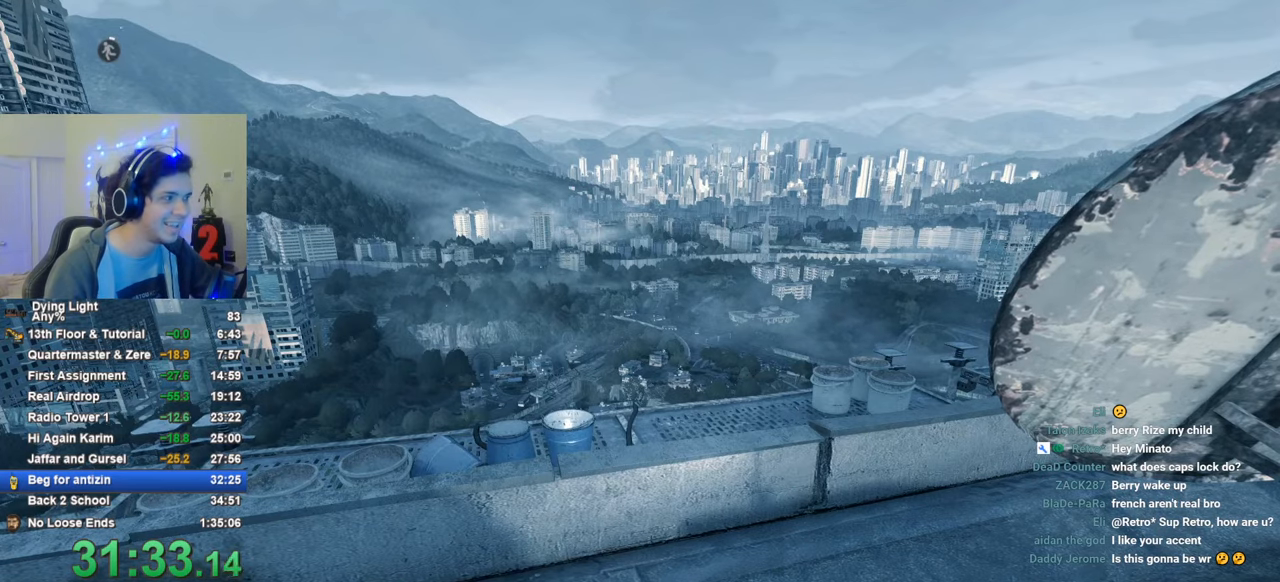
{"keys": [], "mouse_move": "down-left", "events": [[16, "1", "down"], [316, "1", "up"]]}
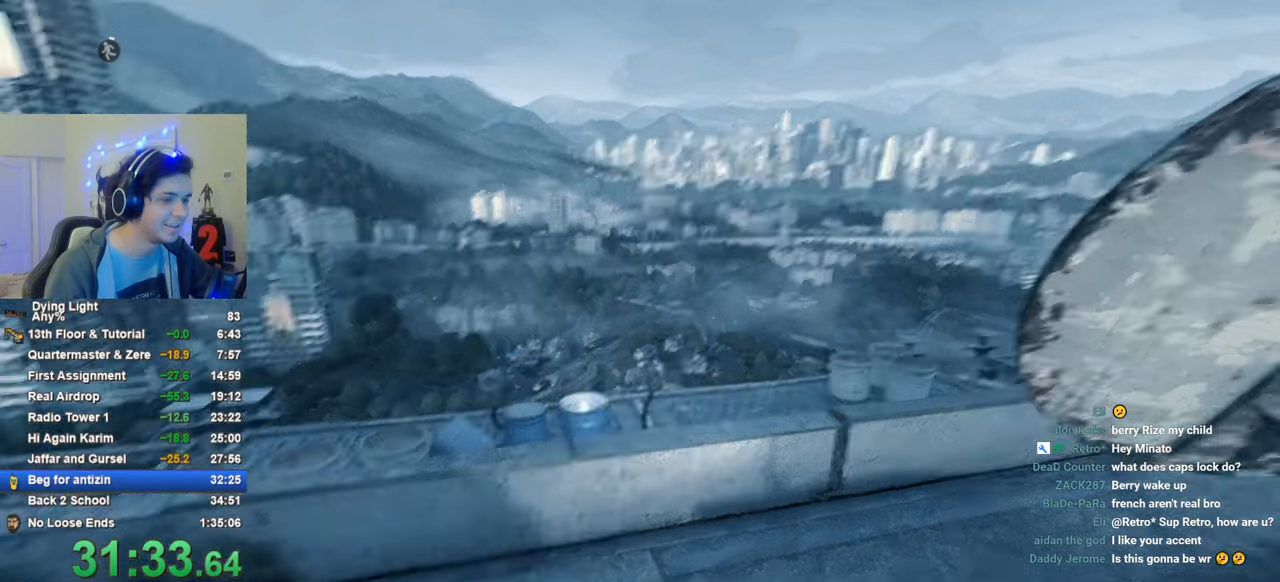
{"keys": ["caps_lock"], "mouse_move": "still", "events": [[33, "caps_lock", "down"], [83, "caps_lock", "up"], [183, "caps_lock", "down"], [233, "caps_lock", "up"], [316, "caps_lock", "down"], [416, "caps_lock", "up"], [466, "caps_lock", "down"]]}
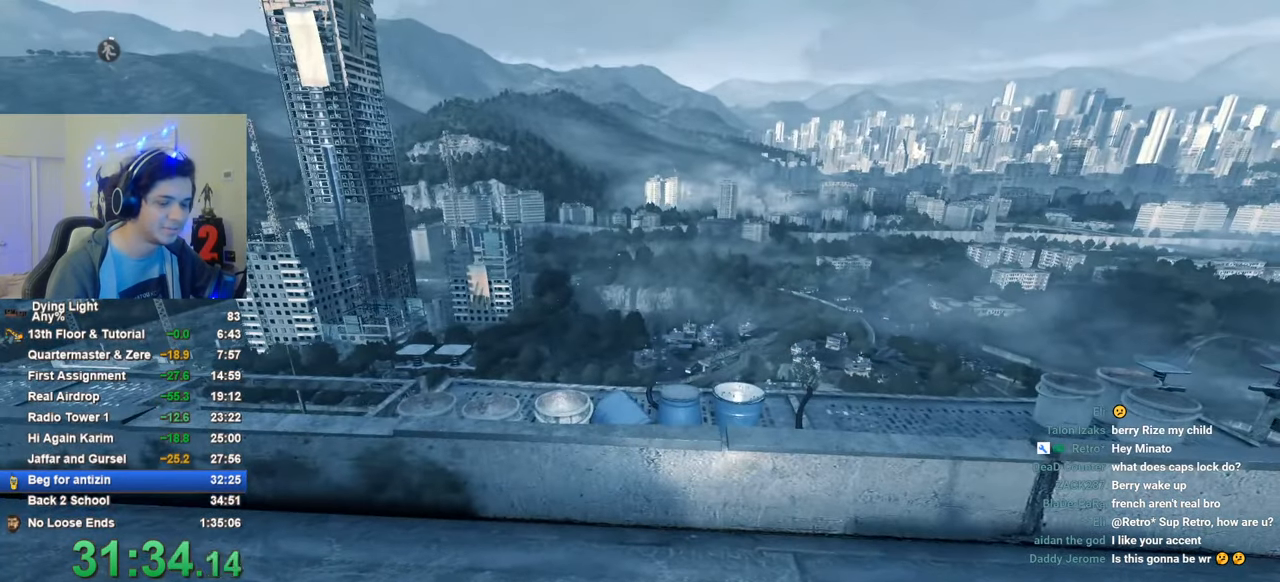
{"keys": ["caps_lock"], "mouse_move": "still", "events": [[50, "caps_lock", "up"], [300, "caps_lock", "down"], [333, "caps_lock", "up"], [433, "caps_lock", "down"]]}
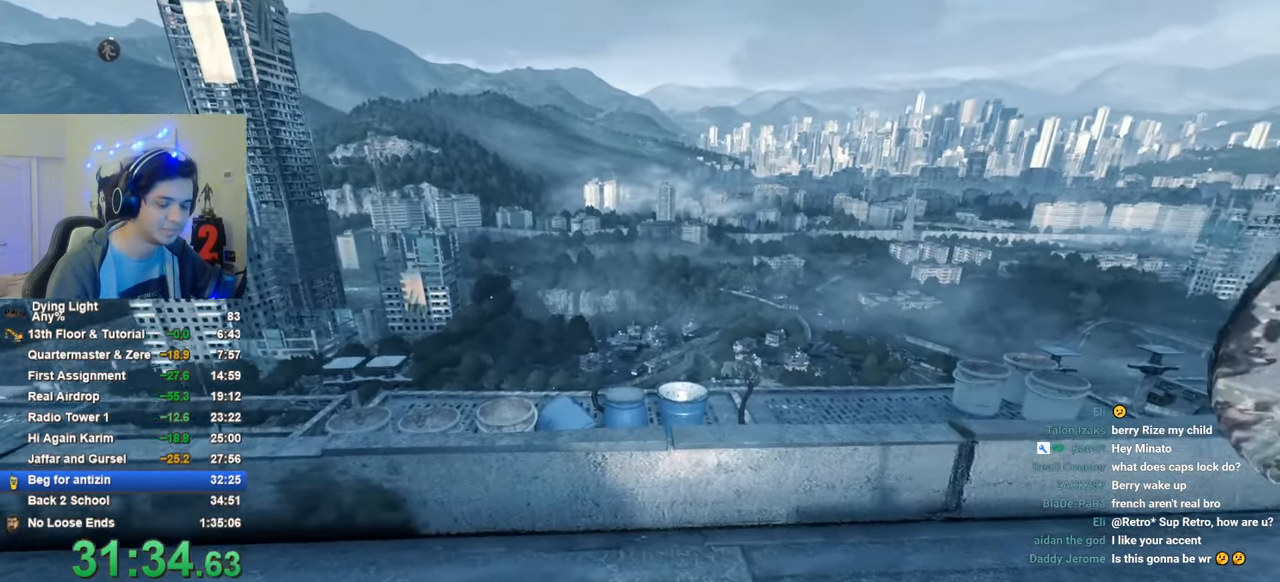
{"keys": [], "mouse_move": "still", "events": [[66, "caps_lock", "up"]]}
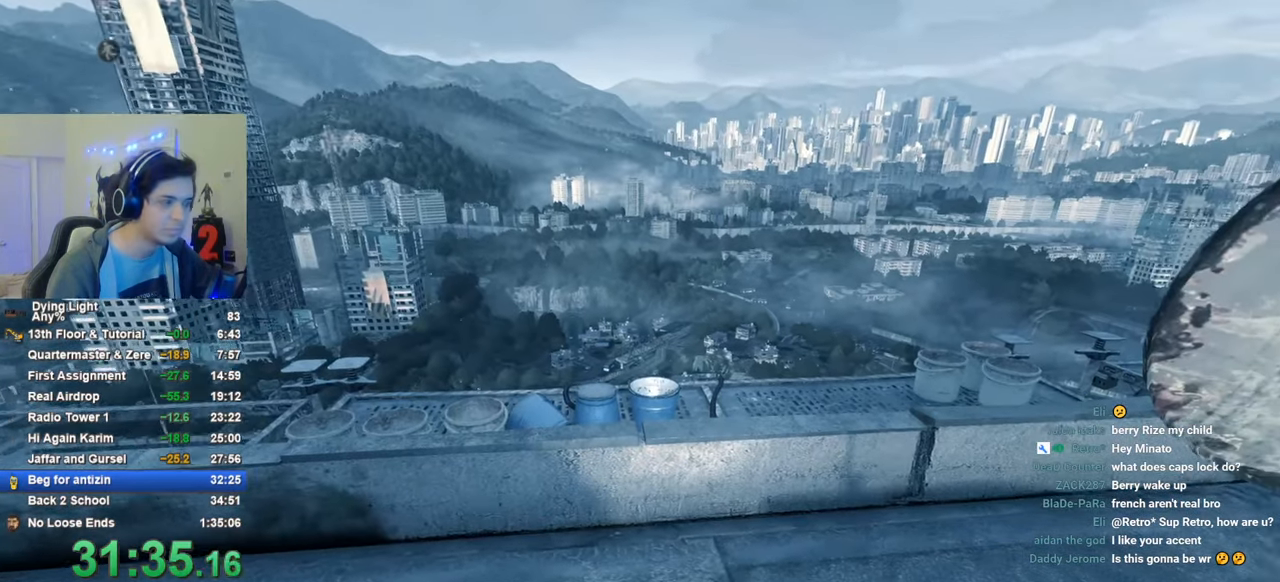
{"keys": [], "mouse_move": "still", "events": [[83, "caps_lock", "down"], [133, "caps_lock", "up"], [233, "caps_lock", "down"], [316, "caps_lock", "up"]]}
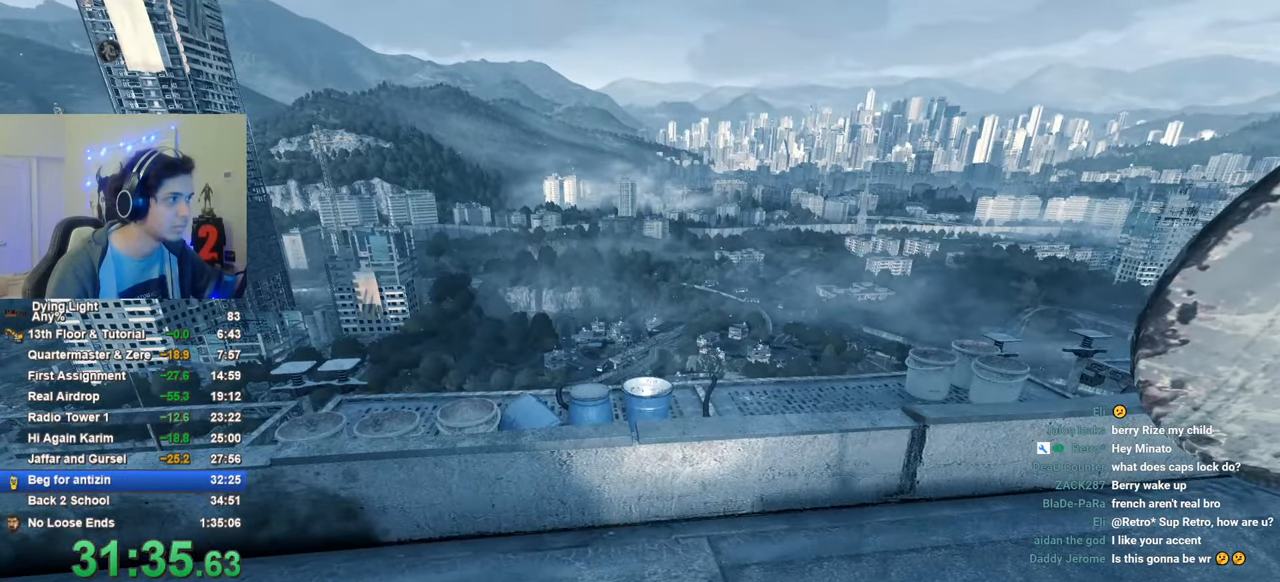
{"keys": ["caps_lock"], "mouse_move": "still", "events": [[50, "caps_lock", "down"], [100, "caps_lock", "up"], [150, "caps_lock", "down"], [250, "caps_lock", "up"], [483, "caps_lock", "down"]]}
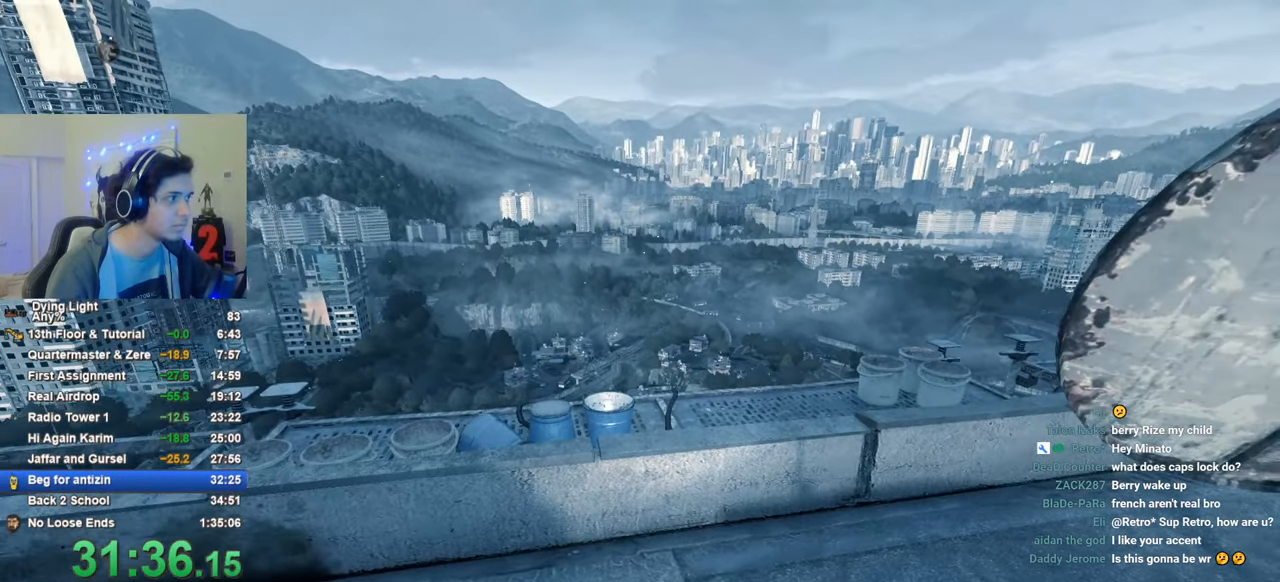
{"keys": ["shift", "w"], "mouse_move": "still", "events": [[33, "caps_lock", "up"], [116, "caps_lock", "down"], [216, "caps_lock", "up"], [500, "shift", "down"], [500, "w", "down"]]}
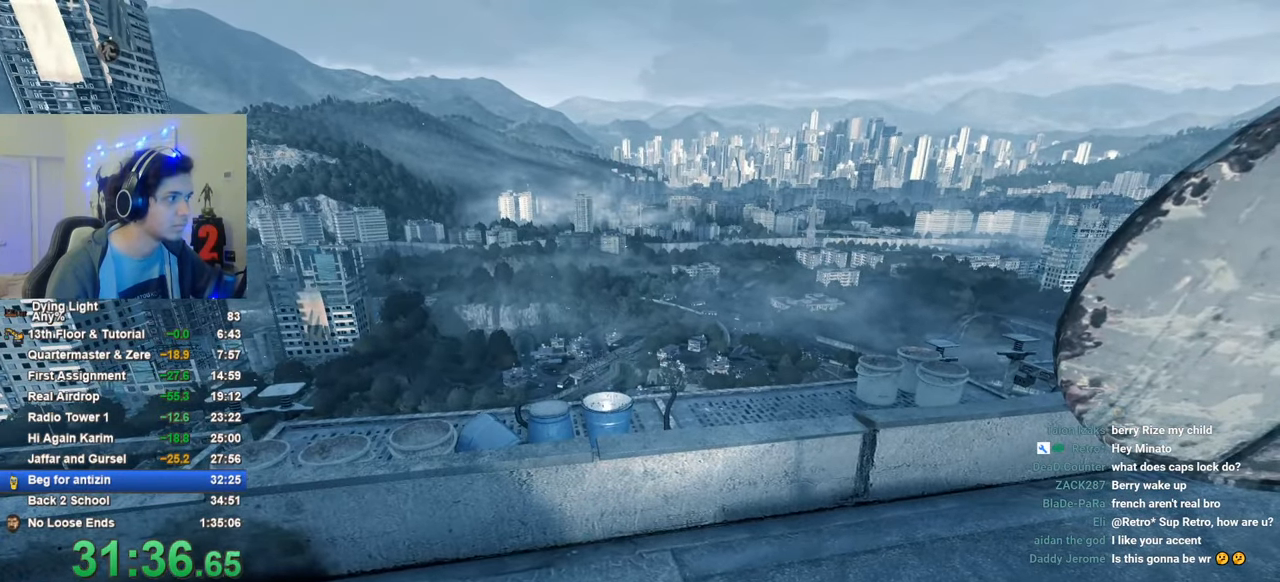
{"keys": ["shift", "w"], "mouse_move": "still", "events": []}
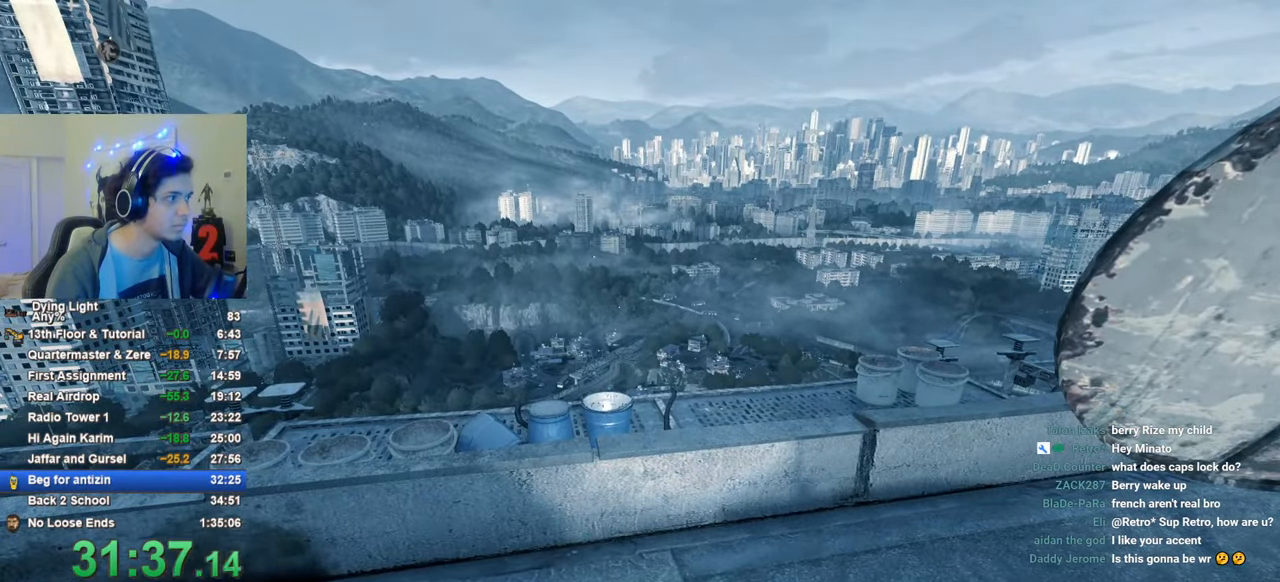
{"keys": [], "mouse_move": "still", "events": [[16, "shift", "up"], [50, "w", "up"]]}
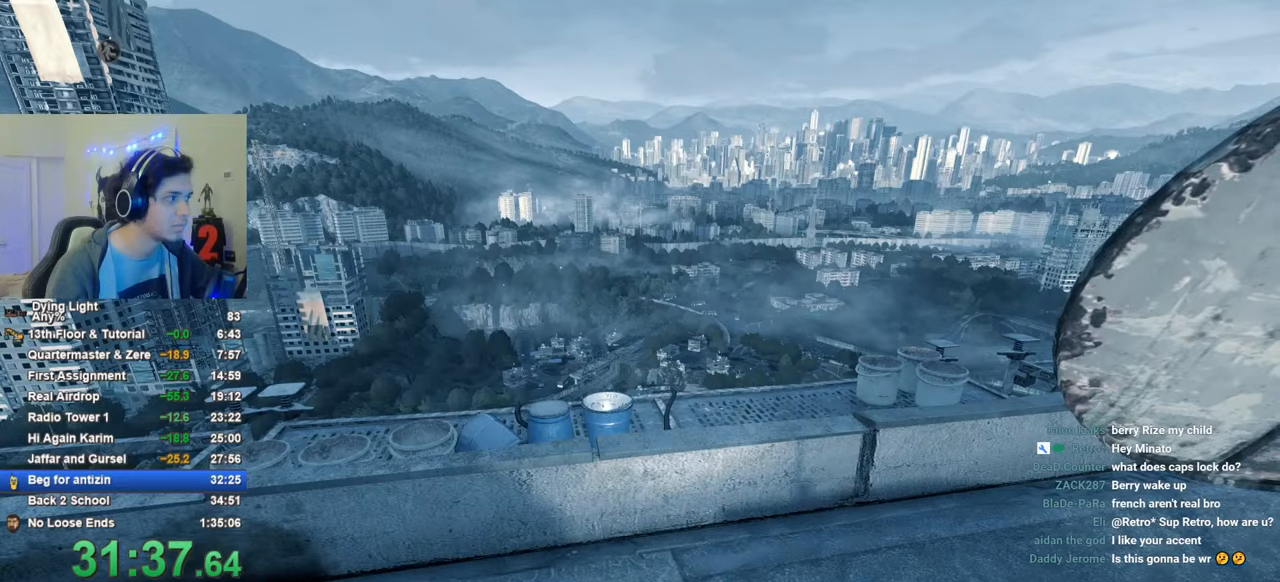
{"keys": [], "mouse_move": "still", "events": []}
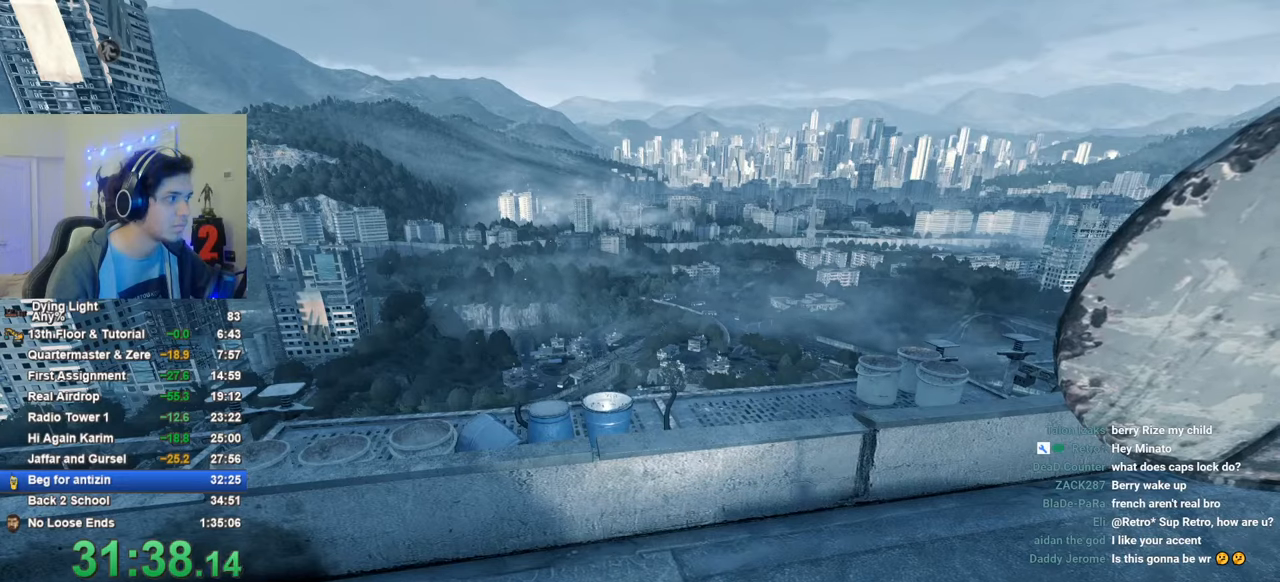
{"keys": [], "mouse_move": "still", "events": []}
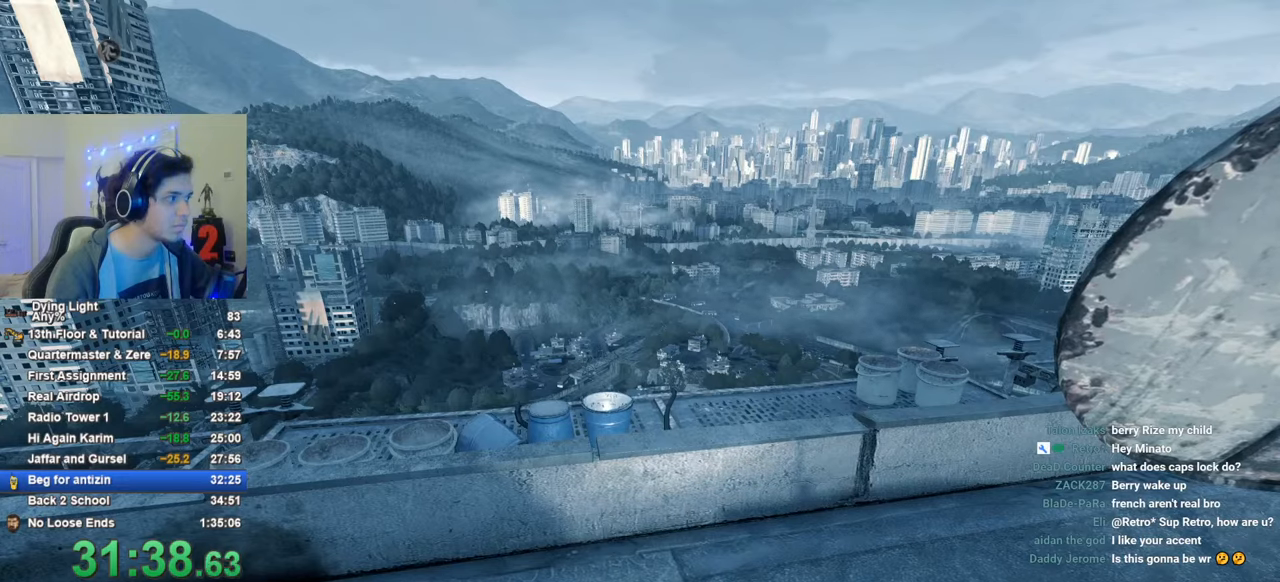
{"keys": [], "mouse_move": "still", "events": []}
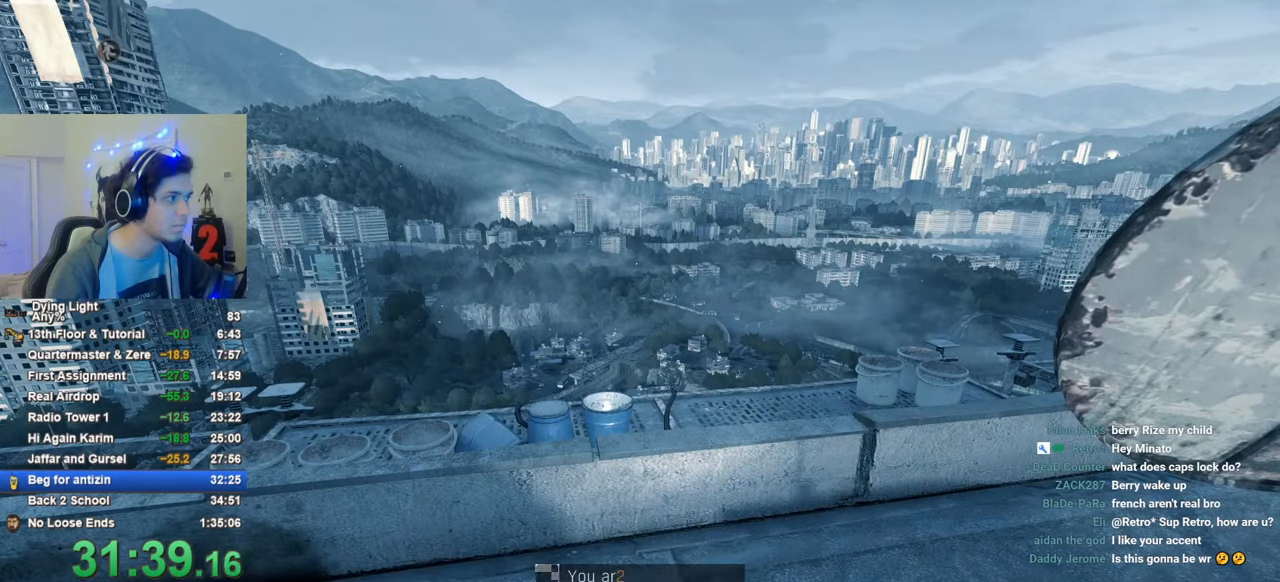
{"keys": [], "mouse_move": "still", "events": []}
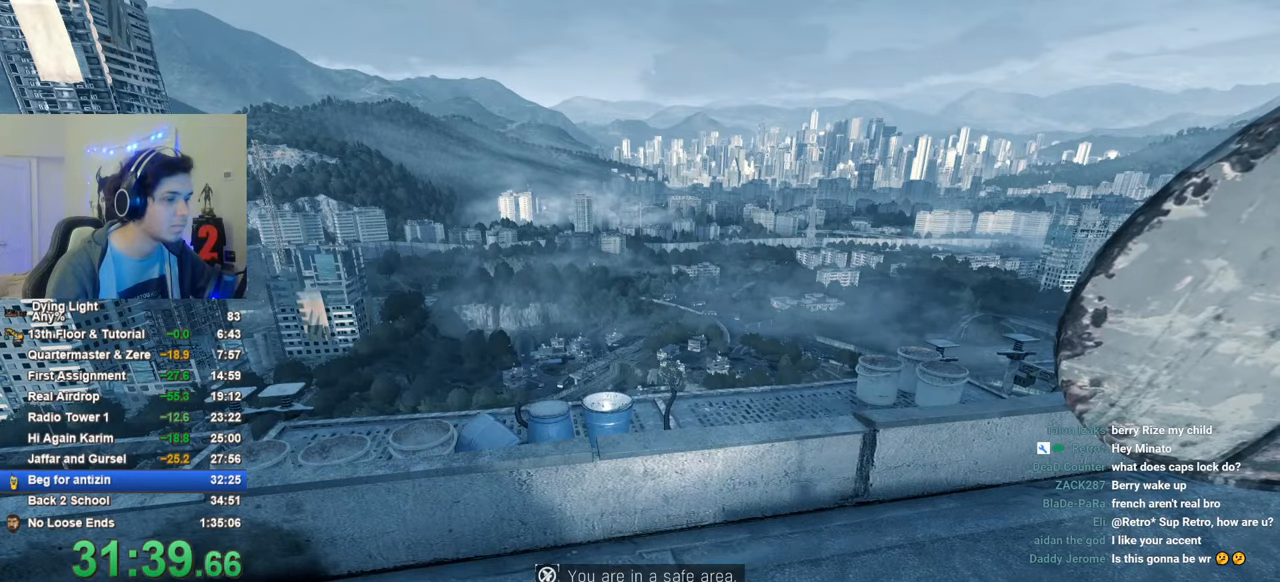
{"keys": [], "mouse_move": "still", "events": []}
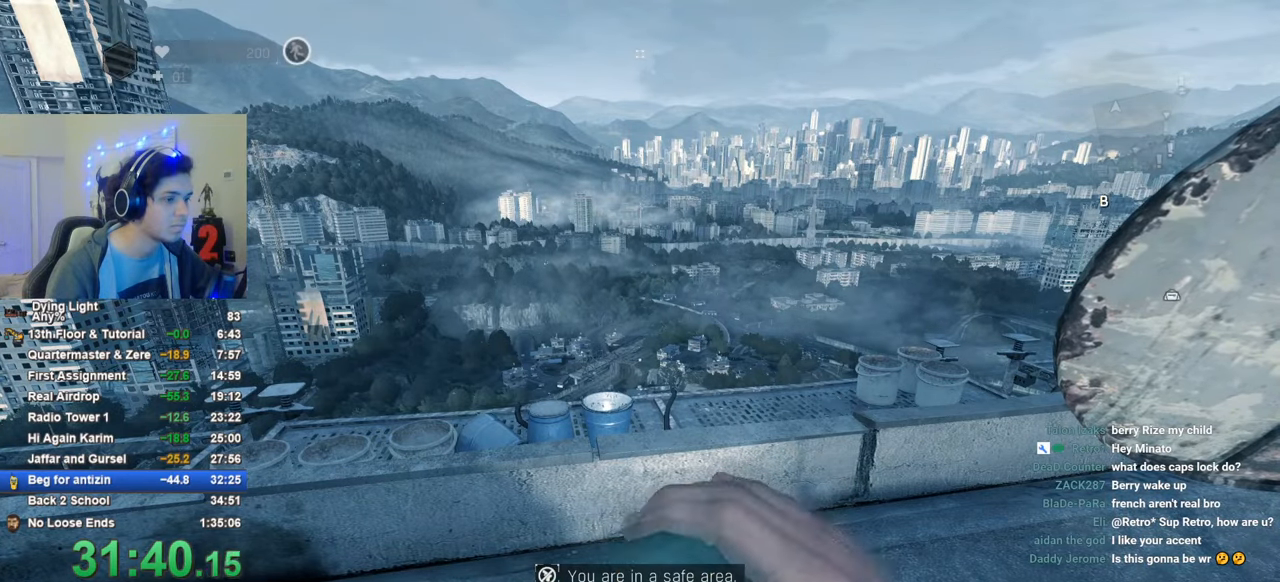
{"keys": ["shift", "space", "w"], "mouse_move": "still", "events": [[433, "shift", "down"], [433, "w", "down"], [483, "space", "down"]]}
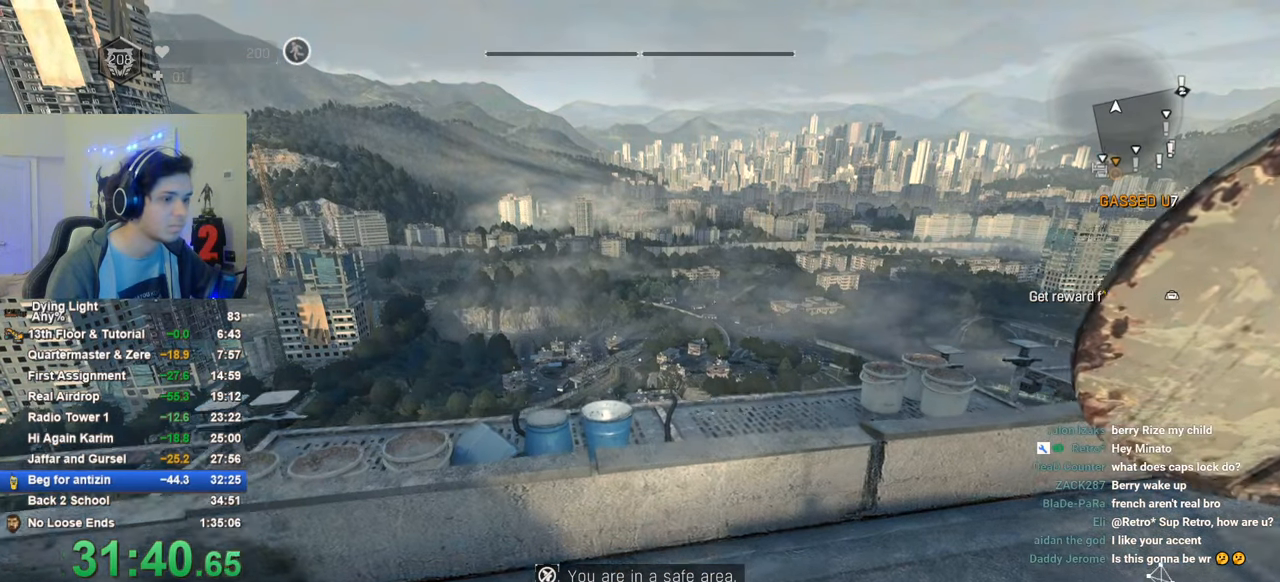
{"keys": ["w"], "mouse_move": "still", "events": [[166, "space", "up"], [266, "d", "down"], [300, "shift", "up"], [350, "d", "up"]]}
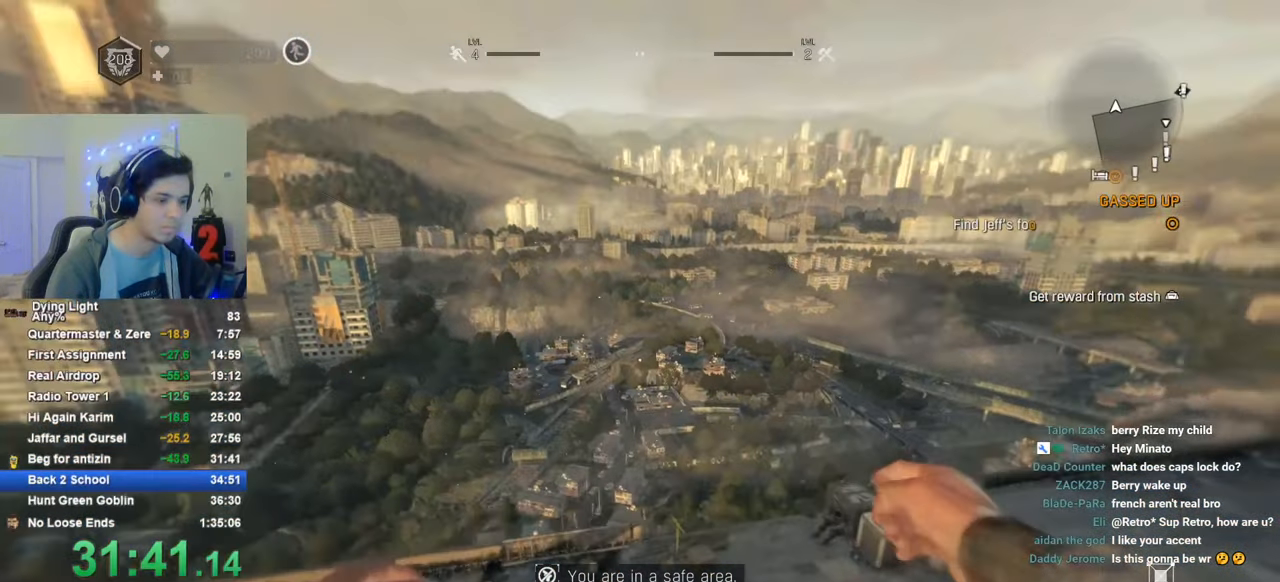
{"keys": [], "mouse_move": "down-left", "events": [[50, "w", "up"], [183, "w", "down"], [283, "shift", "down"], [416, "shift", "up"], [416, "w", "up"]]}
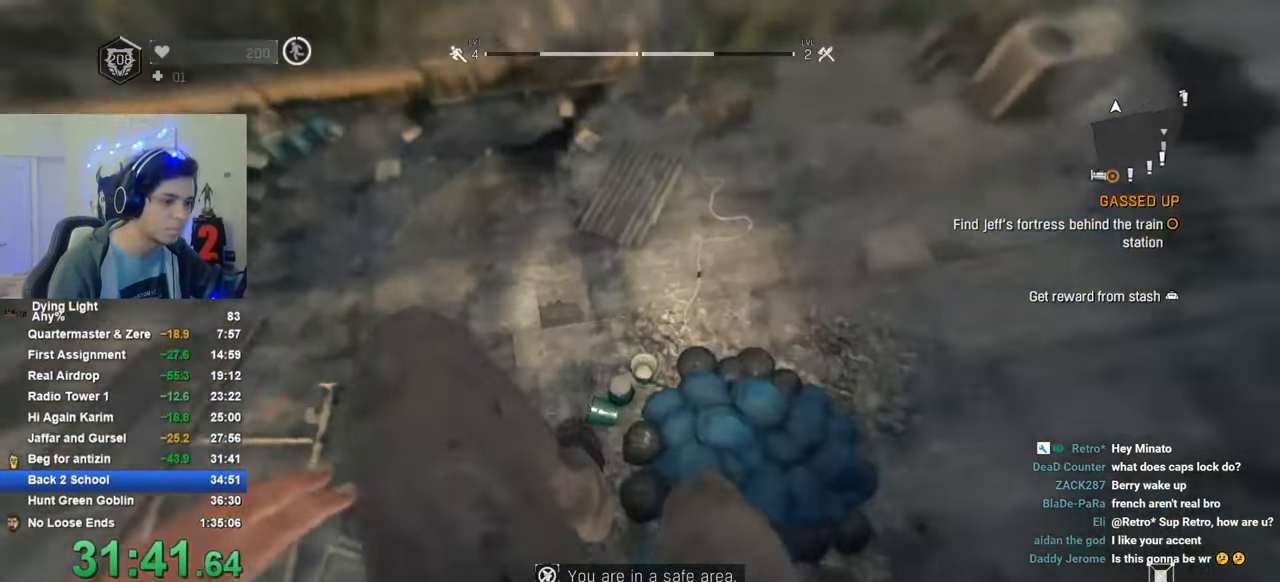
{"keys": ["shift", "w"], "mouse_move": "up-left", "events": [[50, "w", "down"], [100, "shift", "down"], [250, "shift", "up"], [283, "shift", "down"]]}
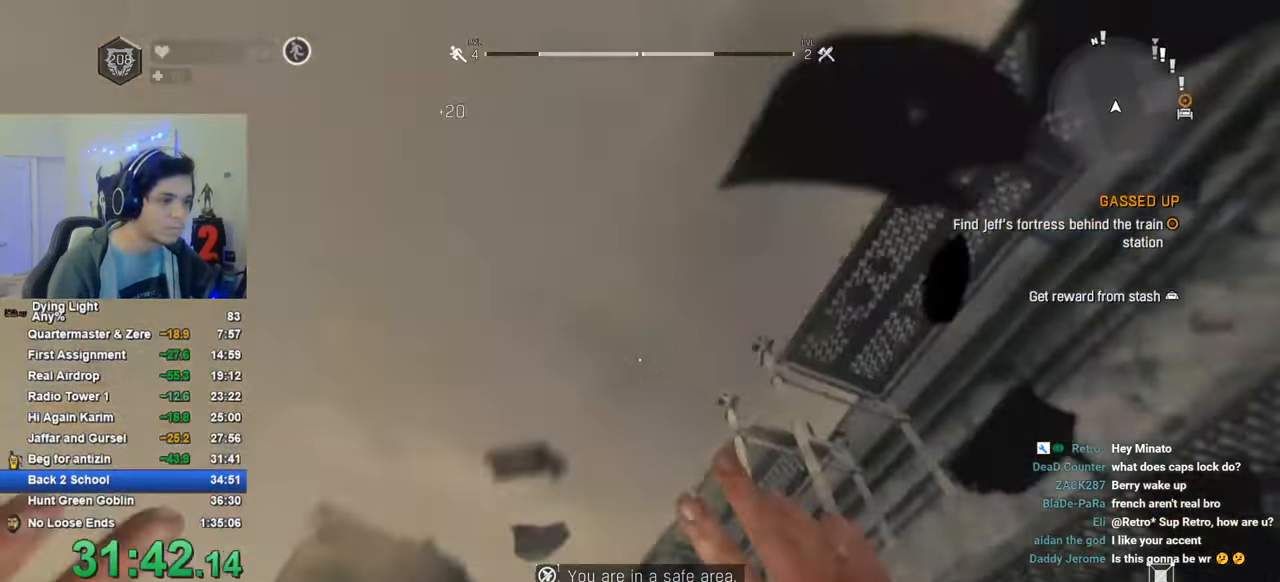
{"keys": ["shift", "w"], "mouse_move": "still", "events": []}
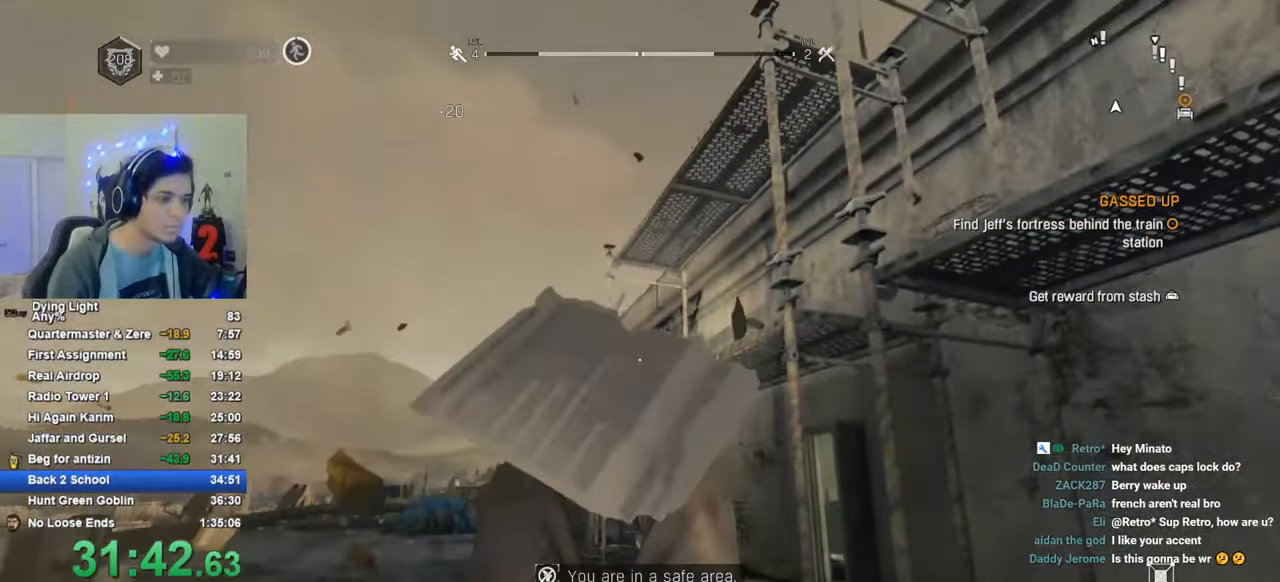
{"keys": ["shift", "w"], "mouse_move": "still", "events": []}